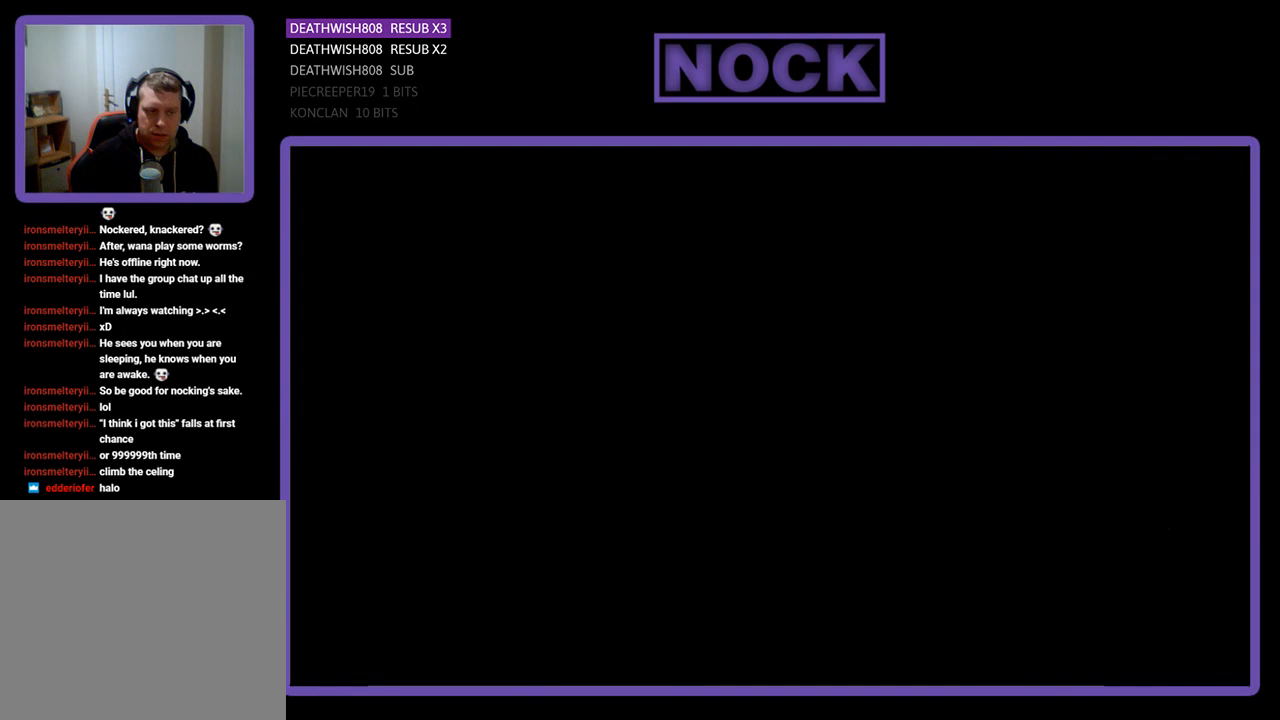
Gameplay with a controller (PlayStation layout); each line is a JSON object with the inputs held at the frame after it. "events" lists button and stick changes between this image and that frame as [ms after this image, input, new state], when the widget could be followed in between. Not read: left_stick right_stick.
{"buttons": ["R2", "DPAD_RIGHT"], "events": [[133, "DPAD_RIGHT", "down"]]}
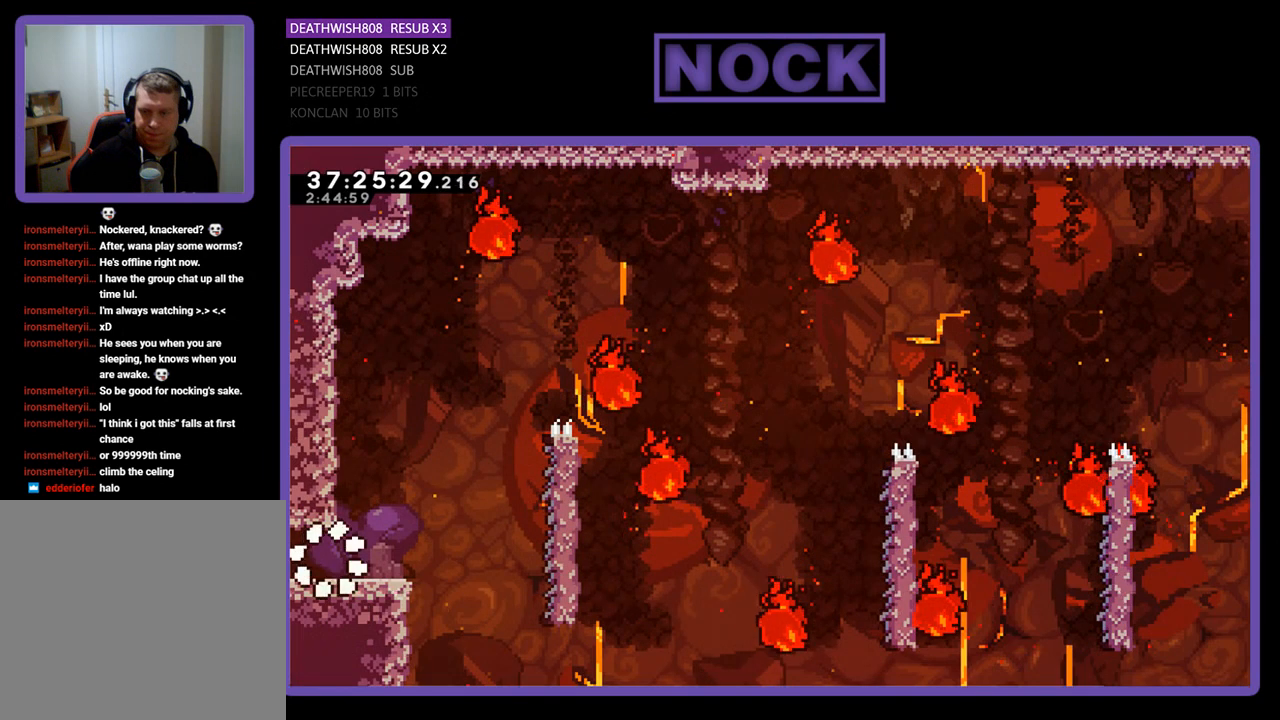
{"buttons": ["CROSS", "R2", "DPAD_RIGHT"], "events": [[400, "CROSS", "down"]]}
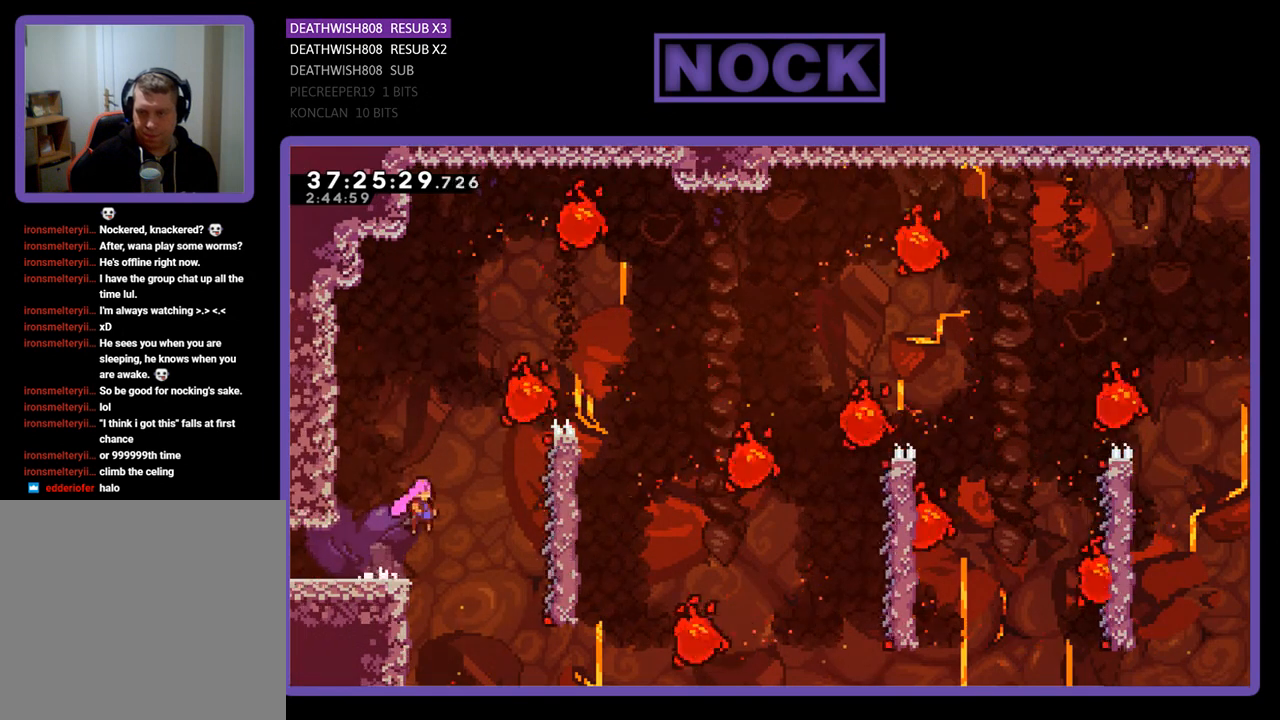
{"buttons": ["R2", "DPAD_RIGHT"], "events": [[167, "CROSS", "up"]]}
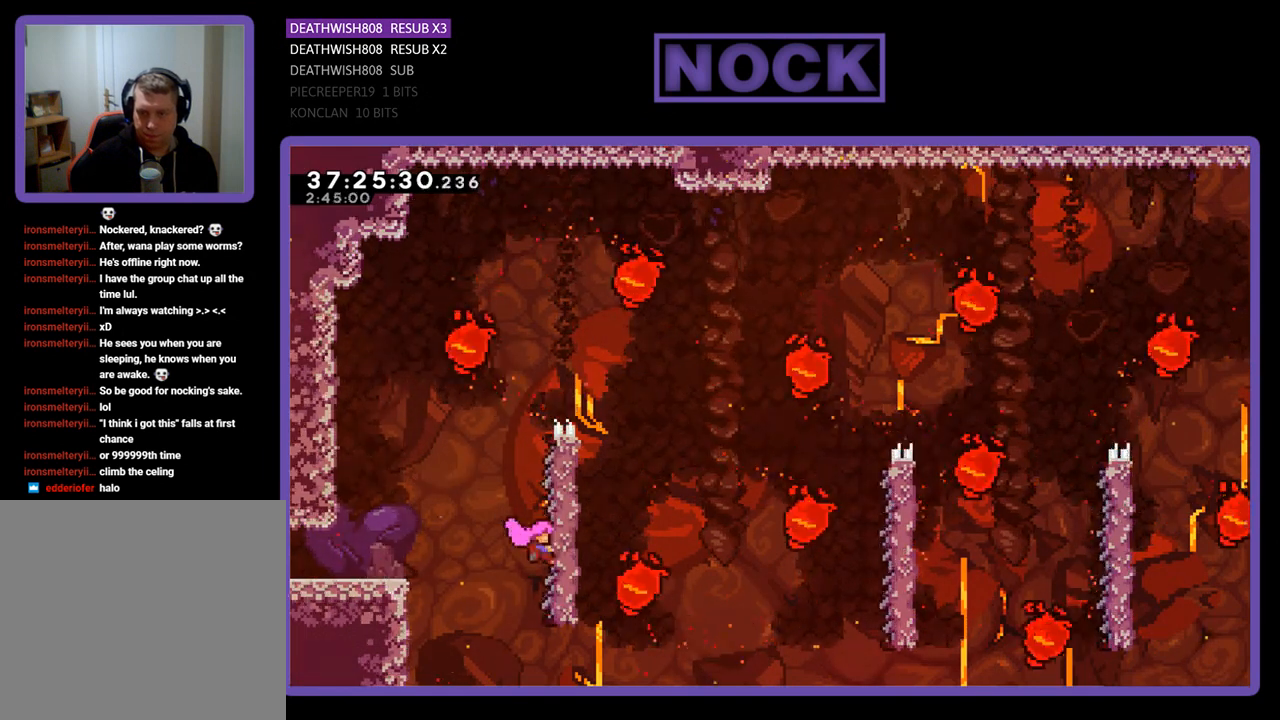
{"buttons": ["R2", "DPAD_UP", "DPAD_RIGHT"], "events": [[100, "DPAD_UP", "down"], [167, "DPAD_RIGHT", "up"], [433, "DPAD_RIGHT", "down"]]}
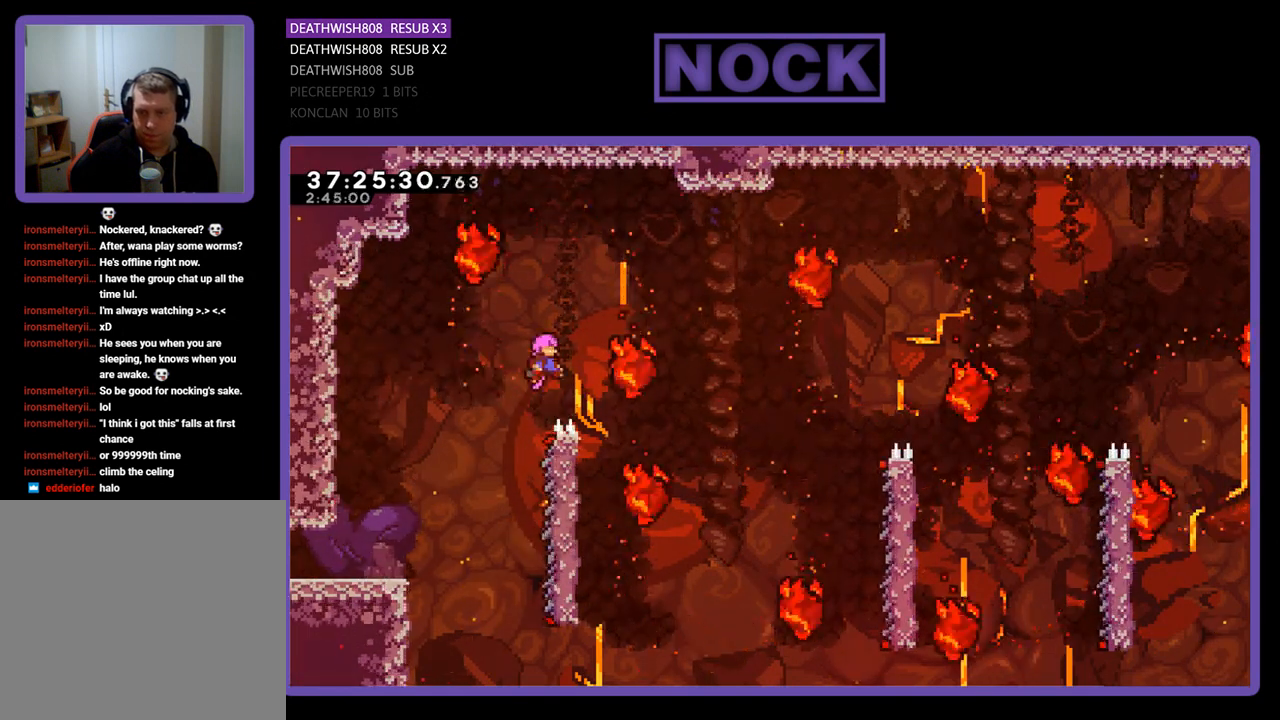
{"buttons": ["R2"], "events": [[33, "DPAD_UP", "up"], [400, "DPAD_RIGHT", "up"]]}
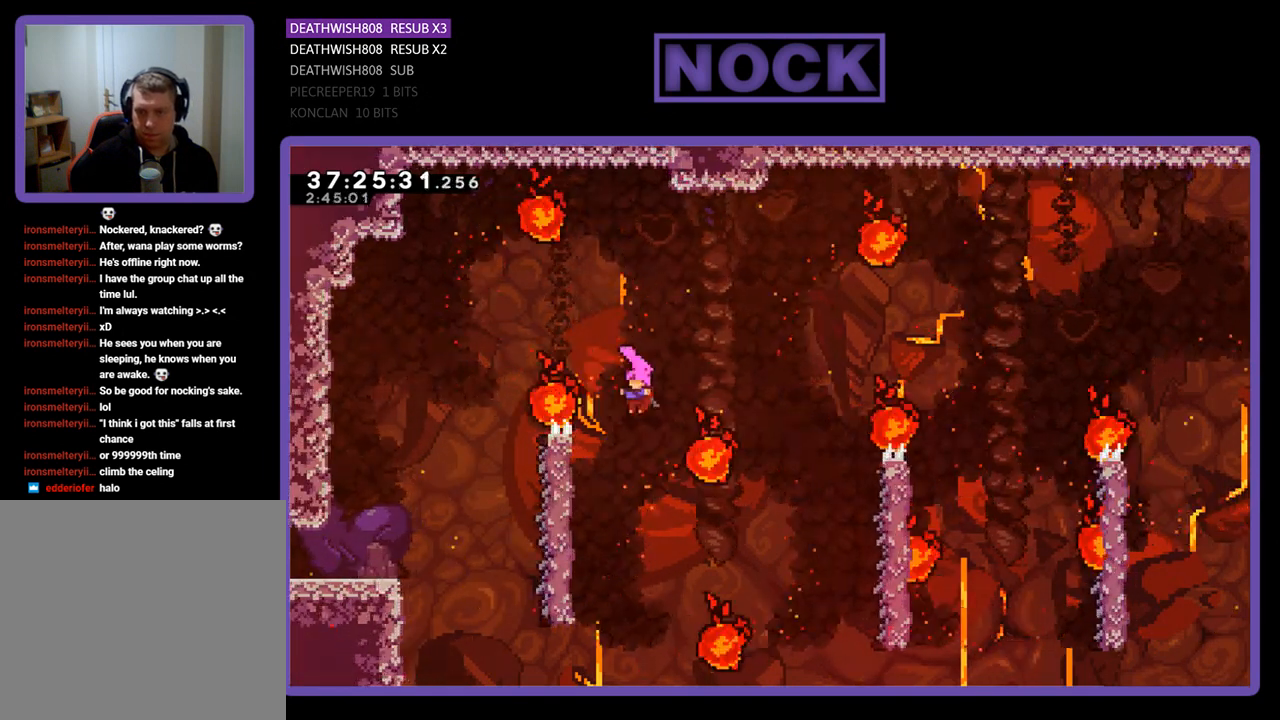
{"buttons": ["R2"], "events": [[33, "DPAD_LEFT", "down"], [333, "DPAD_LEFT", "up"]]}
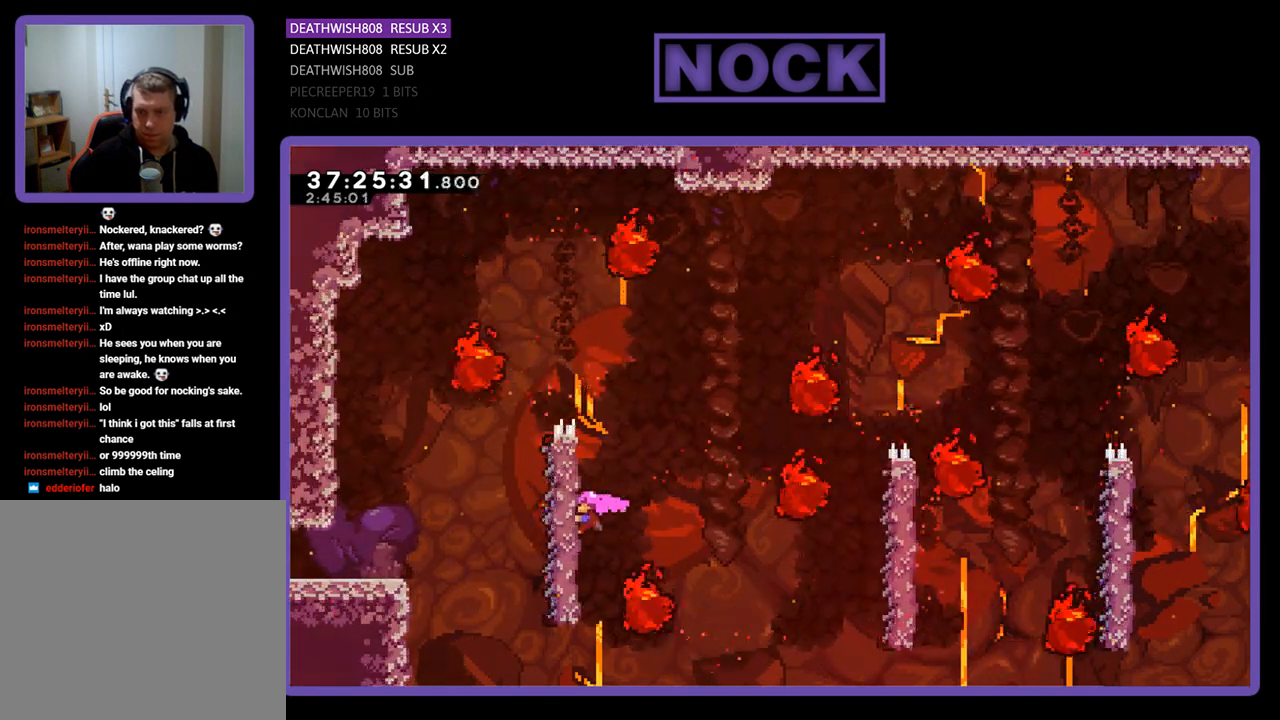
{"buttons": ["R2", "DPAD_RIGHT"], "events": [[33, "DPAD_RIGHT", "down"], [167, "CROSS", "down"], [333, "CROSS", "up"]]}
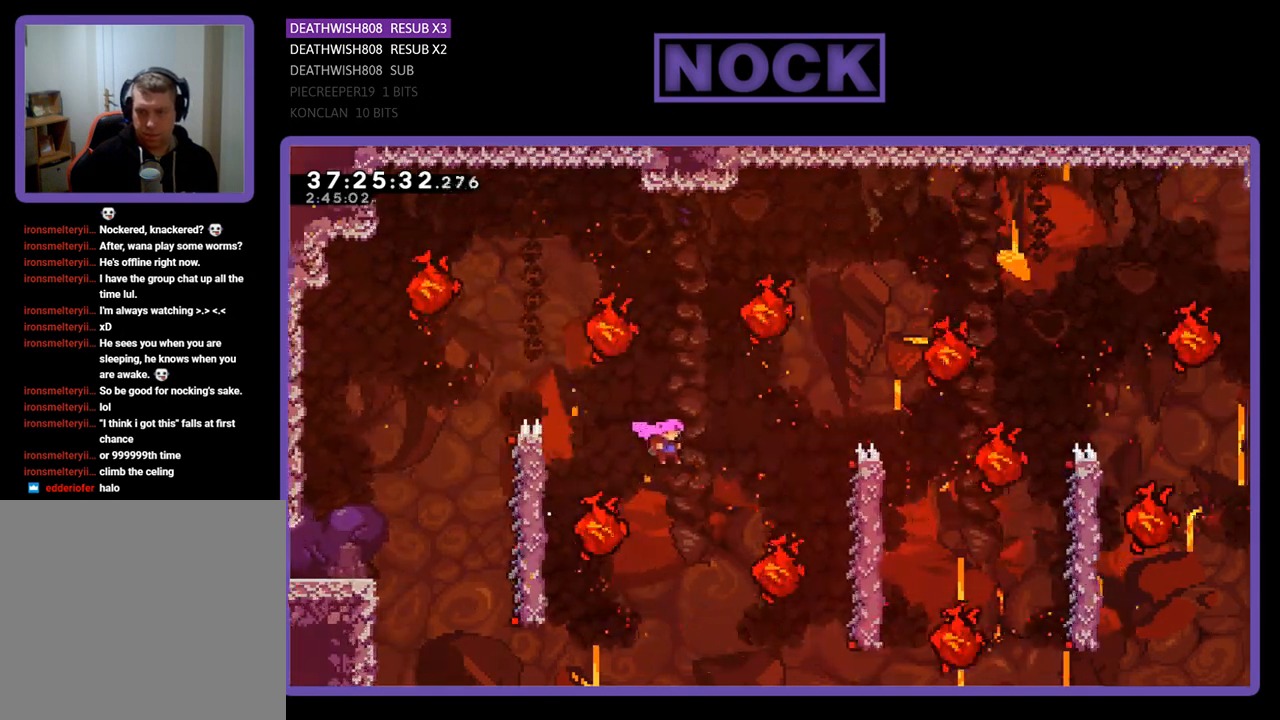
{"buttons": ["R2"], "events": [[67, "DPAD_RIGHT", "up"], [67, "DPAD_UP", "down"], [200, "DPAD_RIGHT", "down"], [233, "CIRCLE", "down"], [433, "CIRCLE", "up"], [433, "DPAD_UP", "up"], [467, "DPAD_RIGHT", "up"]]}
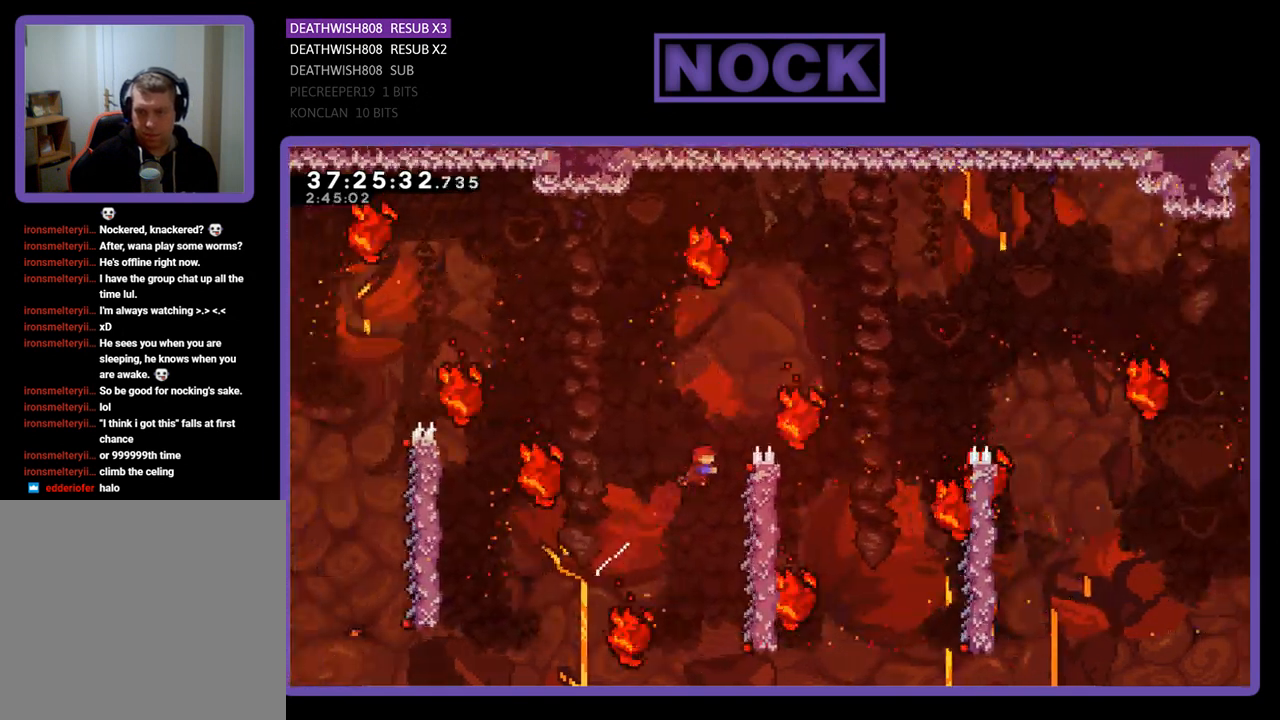
{"buttons": ["R2", "DPAD_RIGHT"], "events": [[200, "DPAD_LEFT", "down"], [233, "DPAD_LEFT", "up"], [333, "DPAD_RIGHT", "down"]]}
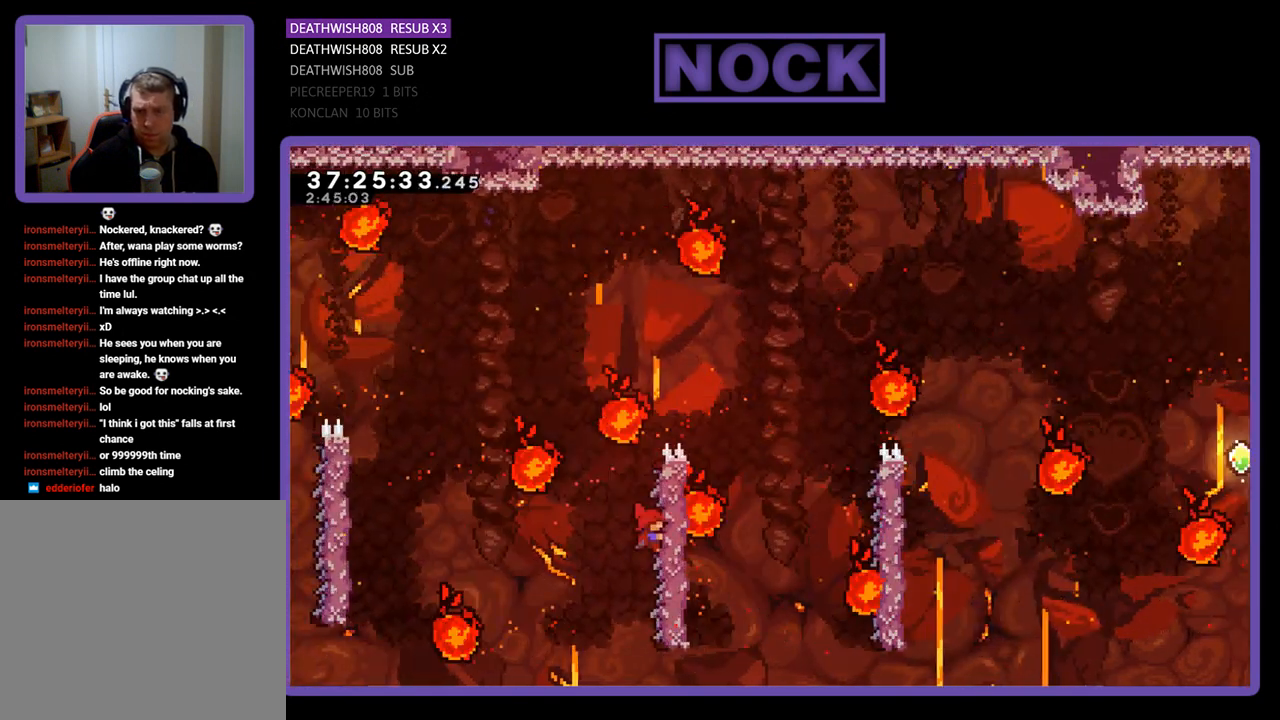
{"buttons": ["R2", "DPAD_RIGHT"], "events": [[67, "DPAD_UP", "down"], [433, "DPAD_UP", "up"]]}
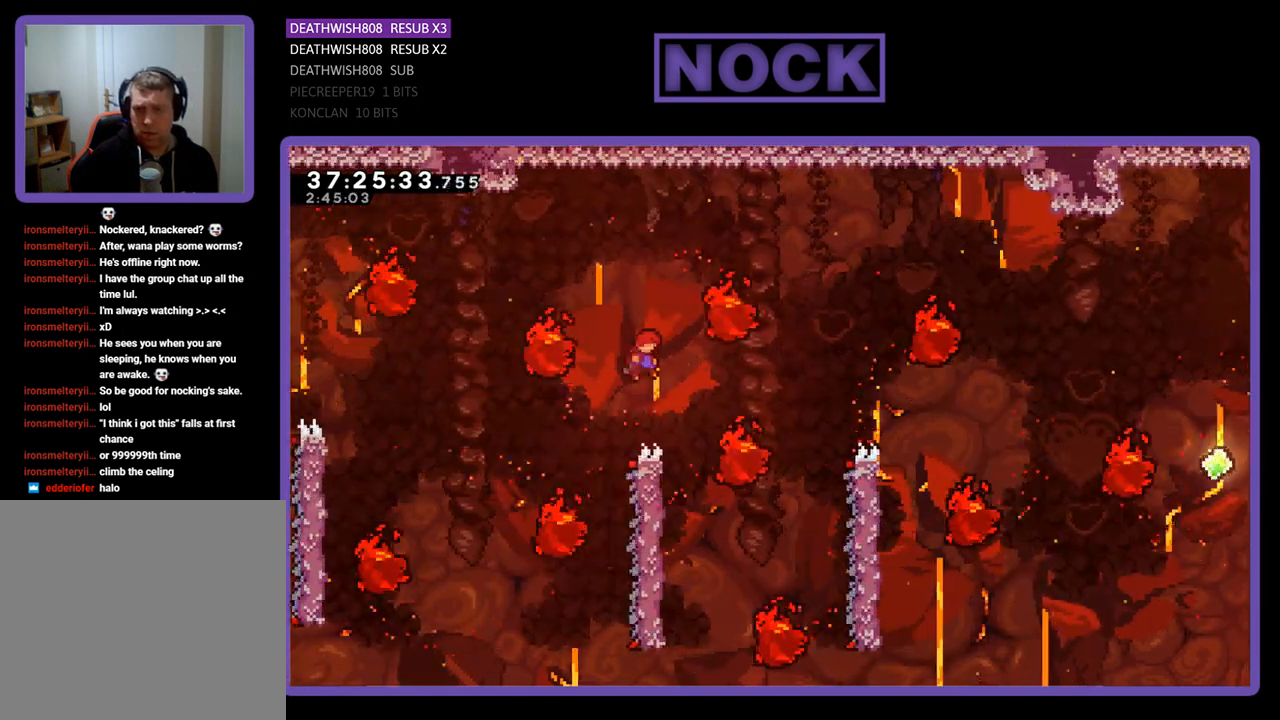
{"buttons": ["R2", "DPAD_RIGHT"], "events": [[33, "DPAD_RIGHT", "up"], [433, "DPAD_RIGHT", "down"]]}
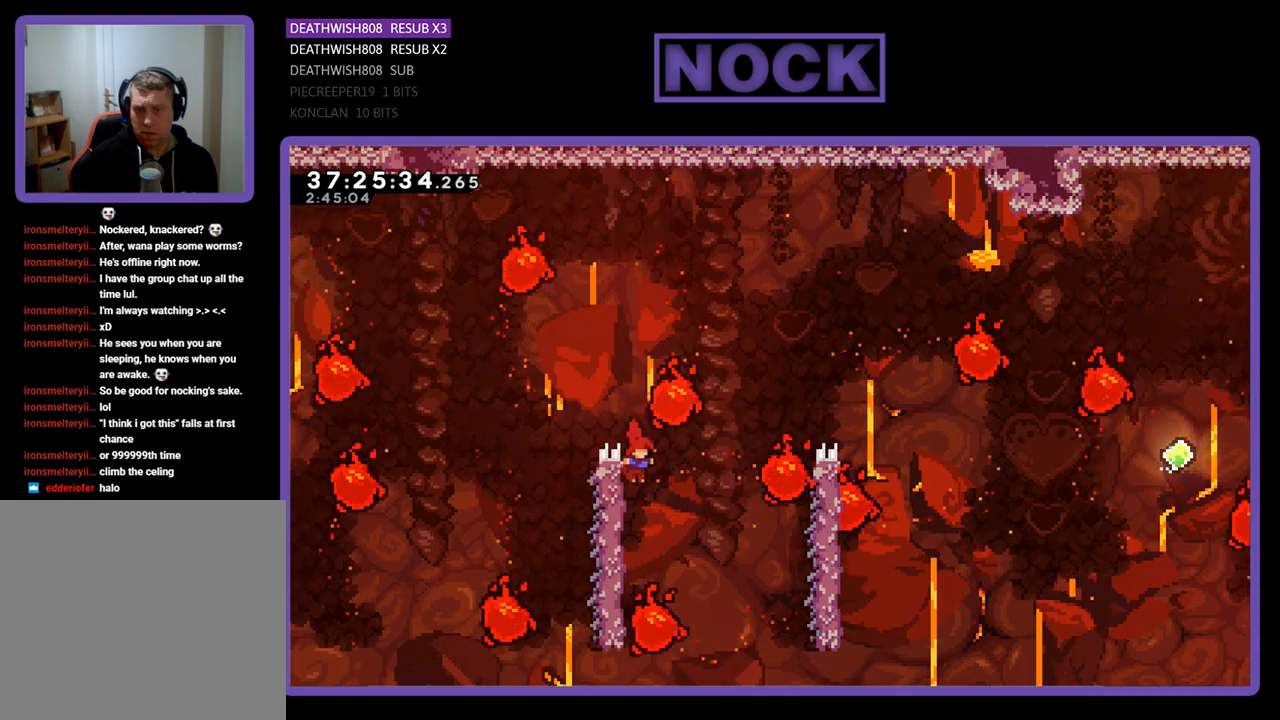
{"buttons": ["CROSS", "R2", "DPAD_UP", "DPAD_RIGHT"], "events": [[100, "DPAD_RIGHT", "up"], [167, "DPAD_LEFT", "down"], [333, "DPAD_UP", "down"], [433, "CROSS", "down"], [433, "DPAD_LEFT", "up"], [467, "DPAD_RIGHT", "down"]]}
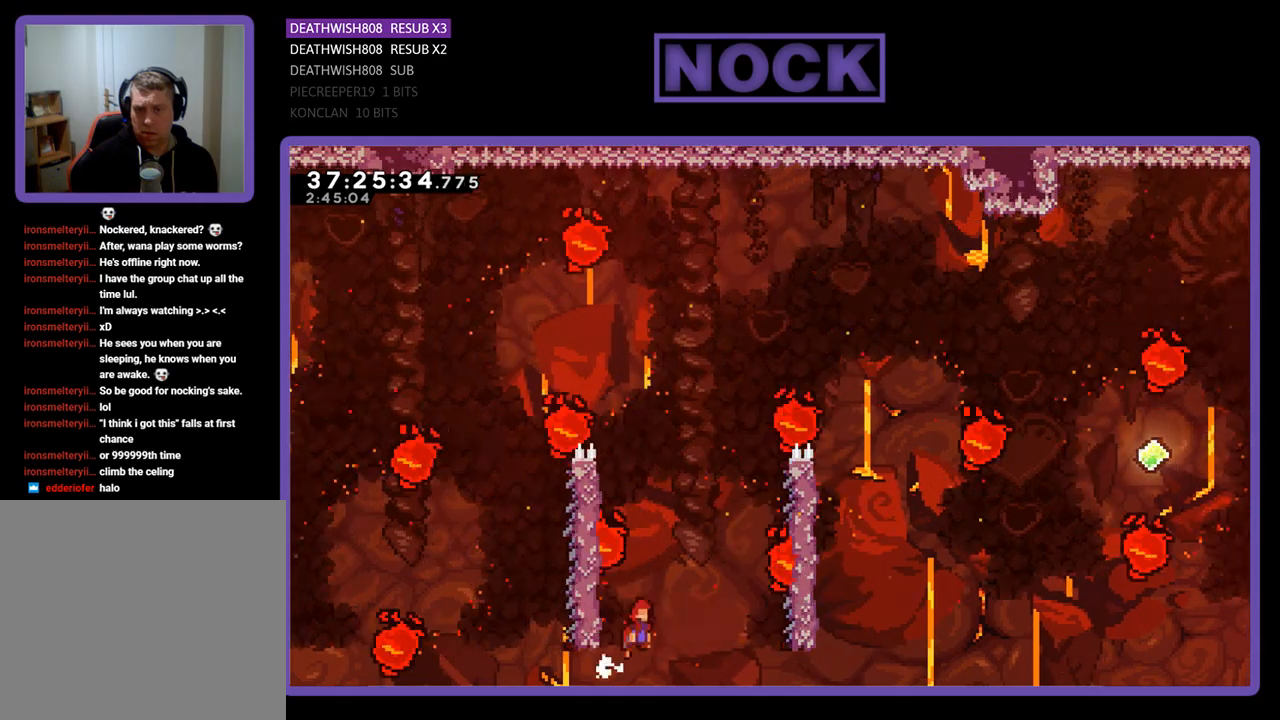
{"buttons": ["CROSS", "R2", "DPAD_UP", "DPAD_LEFT"], "events": [[133, "DPAD_RIGHT", "up"], [167, "DPAD_LEFT", "down"], [400, "DPAD_LEFT", "up"], [467, "DPAD_LEFT", "down"]]}
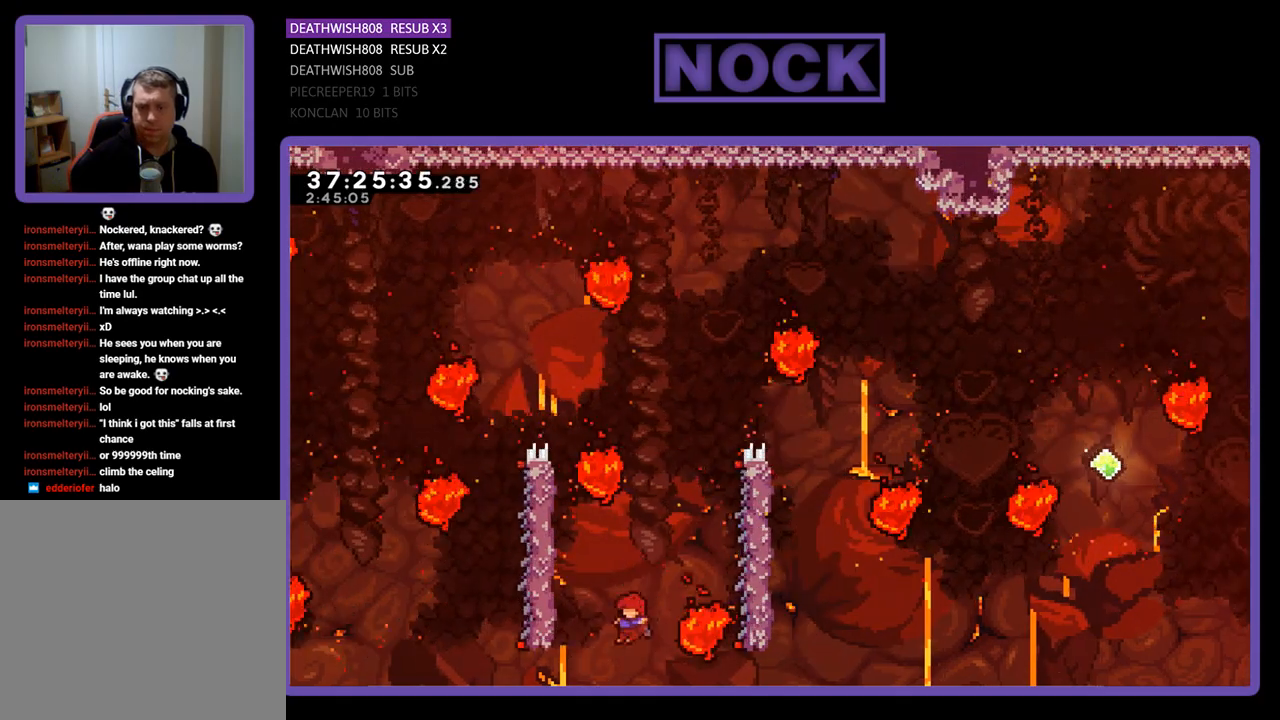
{"buttons": [], "events": [[167, "CROSS", "up"], [233, "DPAD_LEFT", "up"], [267, "CROSS", "down"], [333, "DPAD_UP", "up"], [400, "CROSS", "up"], [433, "R2", "up"]]}
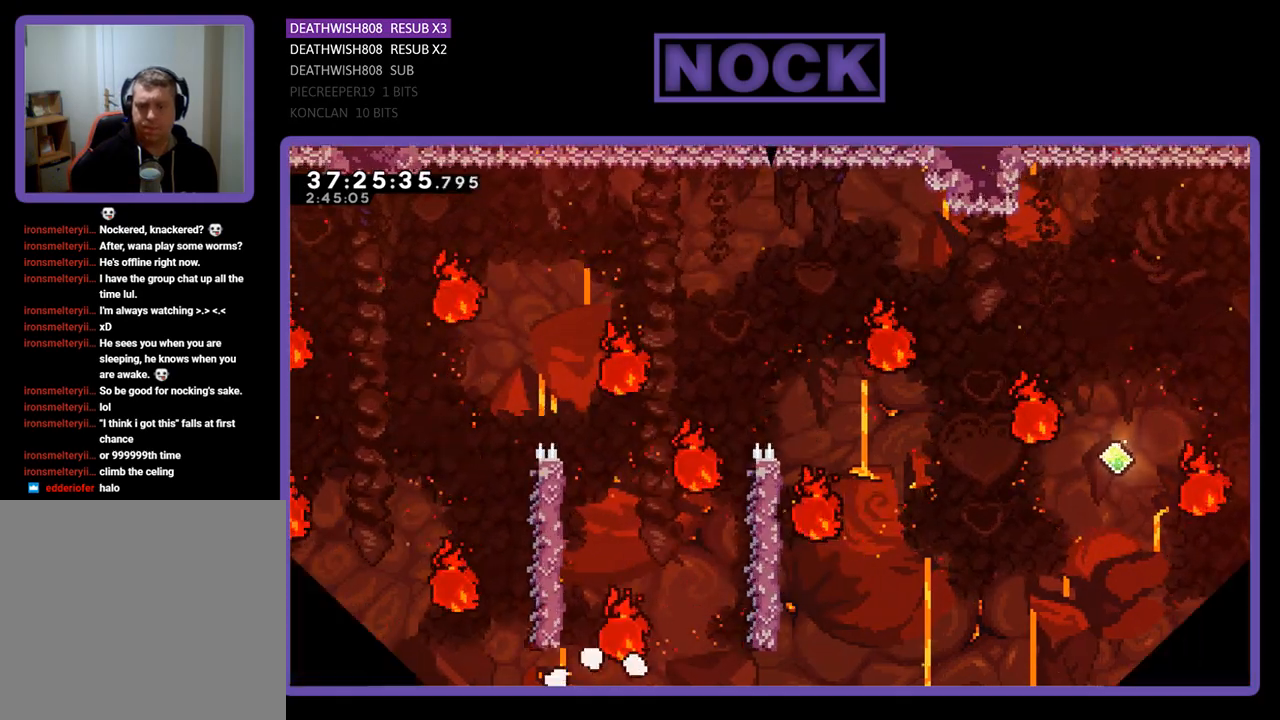
{"buttons": [], "events": []}
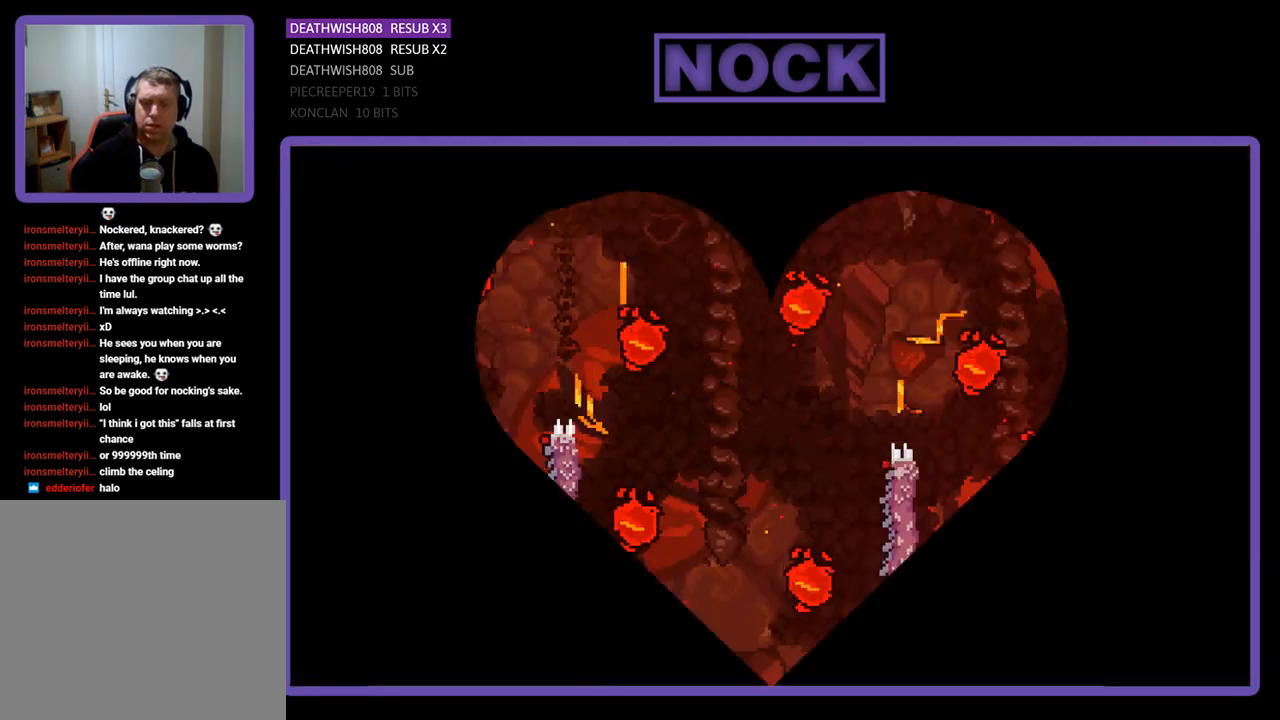
{"buttons": ["R2", "DPAD_RIGHT"], "events": [[233, "R2", "down"], [333, "DPAD_RIGHT", "down"]]}
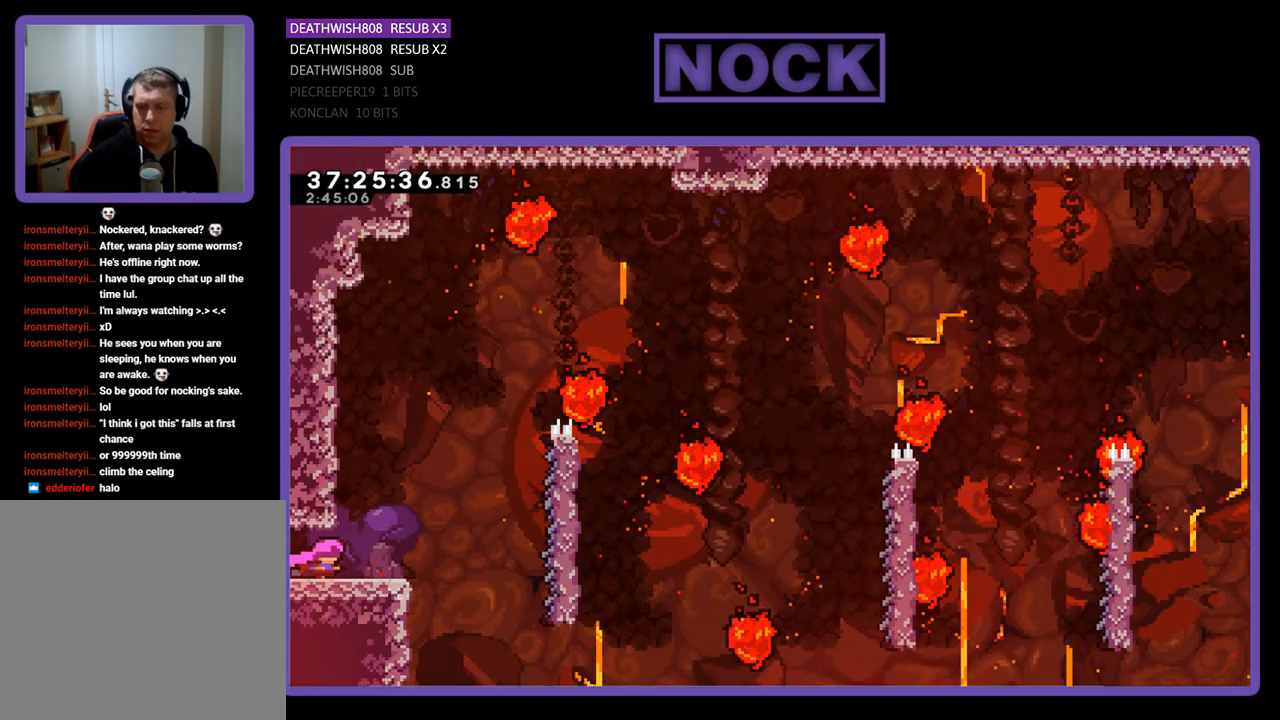
{"buttons": ["R2", "DPAD_RIGHT"], "events": [[200, "CROSS", "down"], [500, "CROSS", "up"]]}
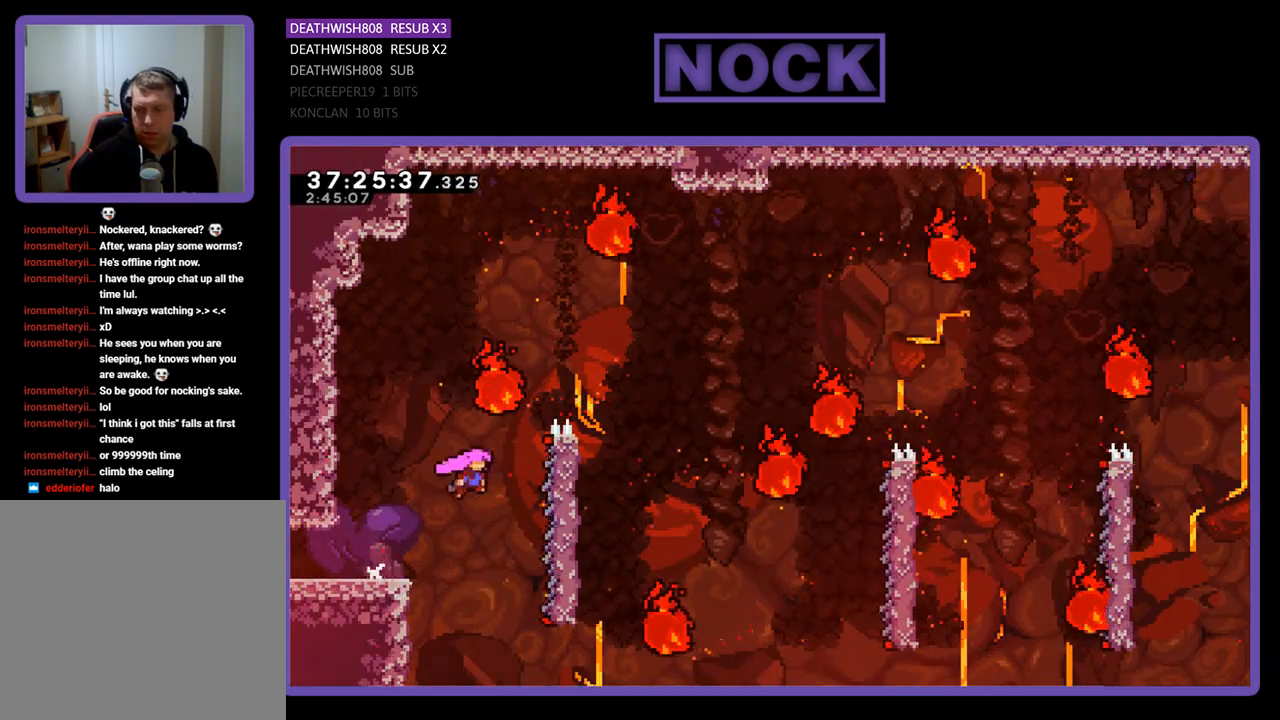
{"buttons": ["R2", "DPAD_UP", "DPAD_RIGHT"], "events": [[267, "DPAD_UP", "down"]]}
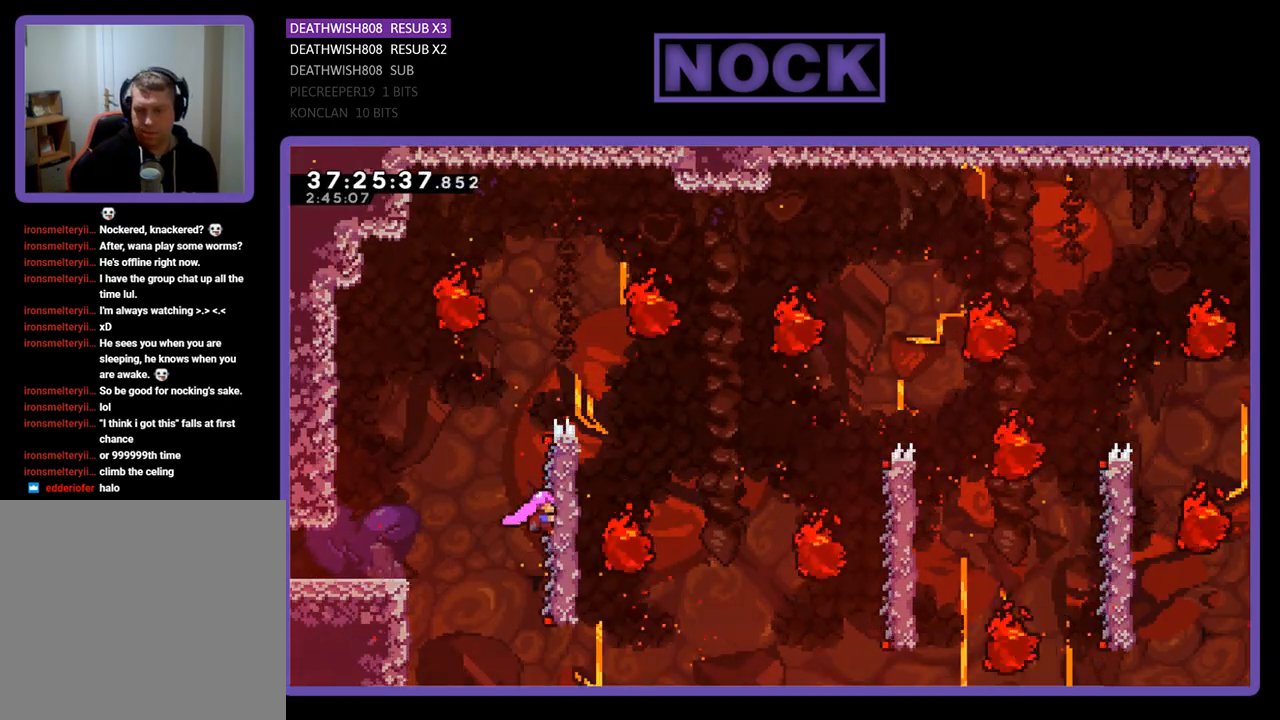
{"buttons": ["R2", "DPAD_RIGHT"], "events": [[400, "DPAD_UP", "up"]]}
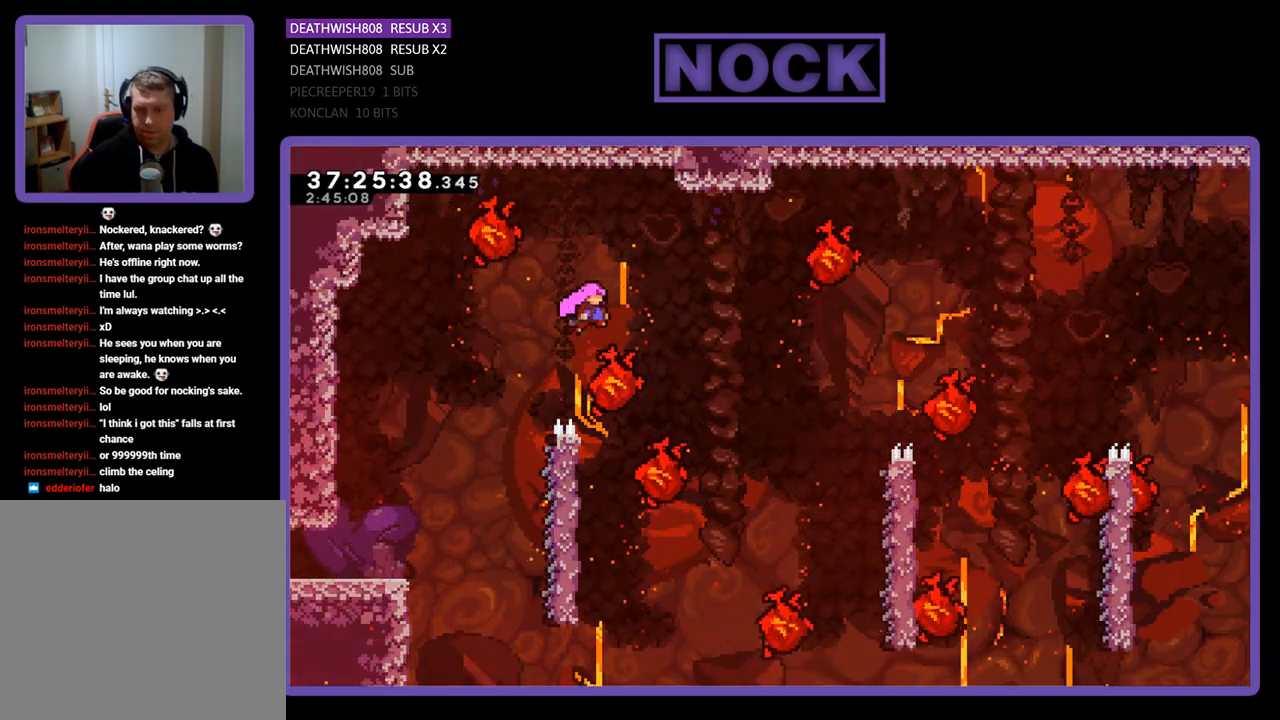
{"buttons": ["R2", "DPAD_LEFT"], "events": [[167, "DPAD_RIGHT", "up"], [333, "DPAD_LEFT", "down"]]}
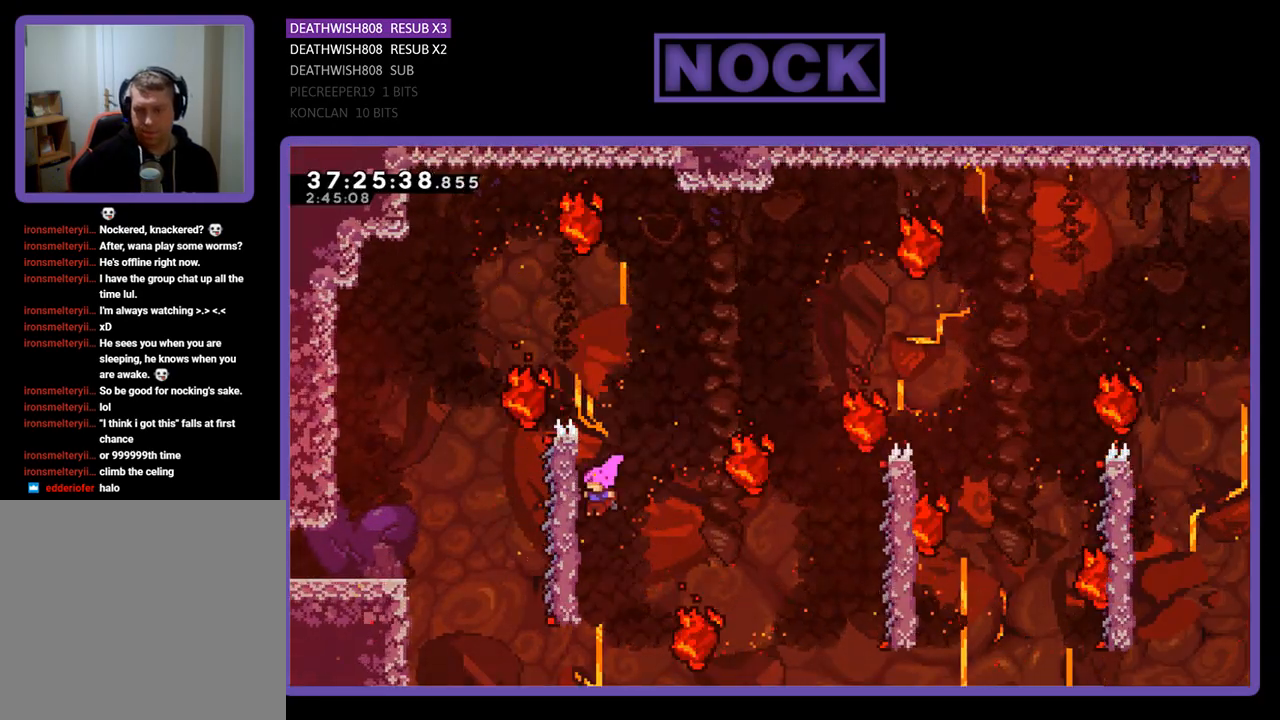
{"buttons": ["CROSS", "R2", "DPAD_RIGHT"], "events": [[133, "DPAD_LEFT", "up"], [233, "DPAD_RIGHT", "down"], [367, "CROSS", "down"]]}
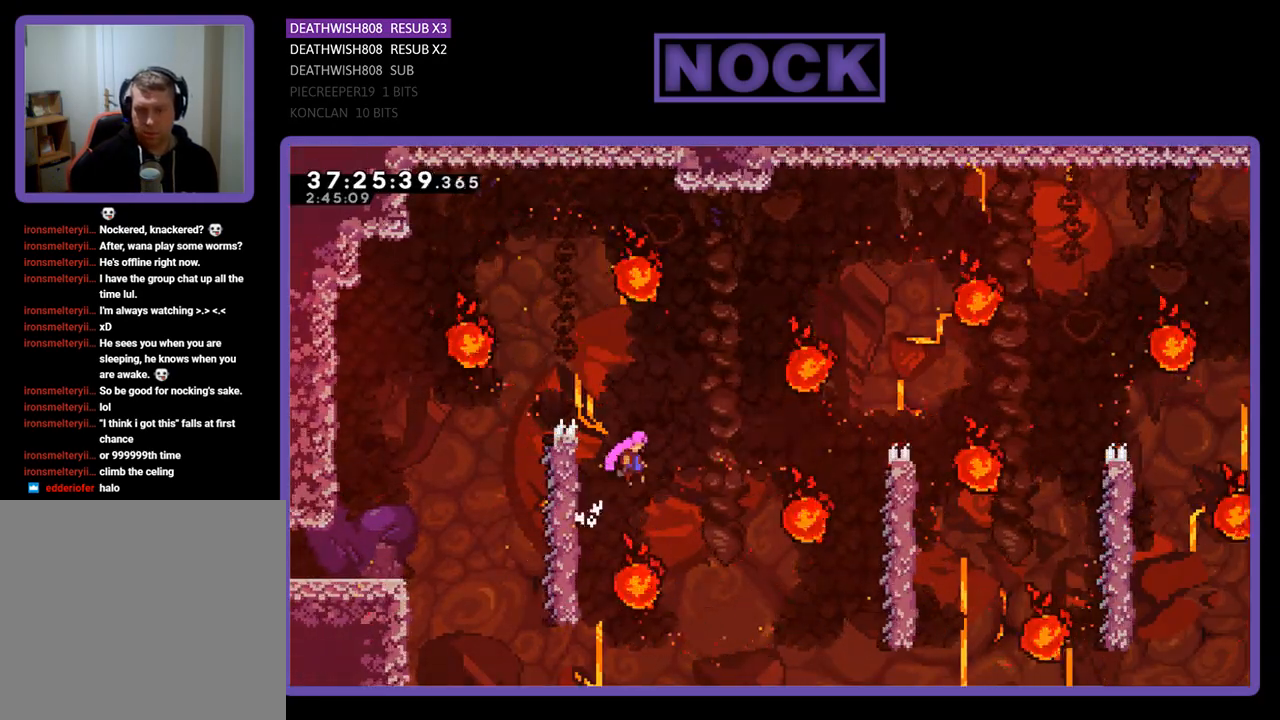
{"buttons": ["R2", "DPAD_UP", "DPAD_RIGHT"], "events": [[33, "CROSS", "up"], [67, "DPAD_RIGHT", "up"], [200, "DPAD_RIGHT", "down"], [300, "DPAD_RIGHT", "up"], [400, "DPAD_RIGHT", "down"], [400, "DPAD_UP", "down"]]}
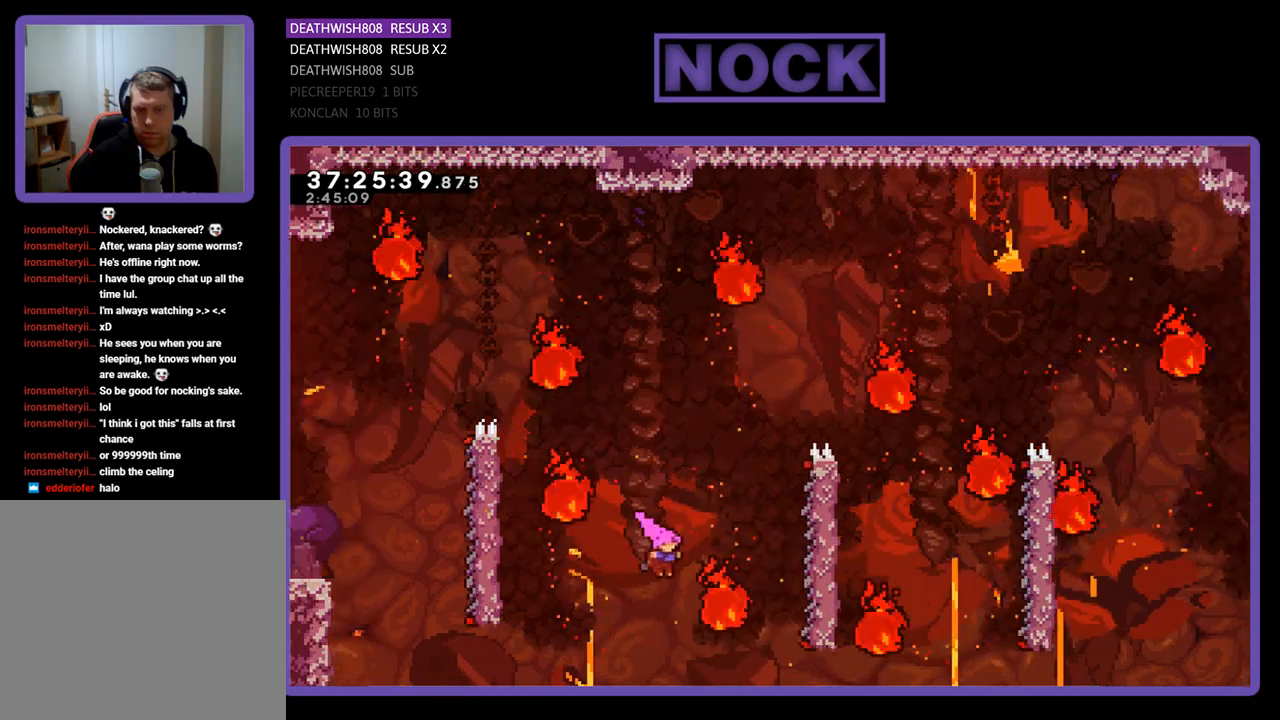
{"buttons": ["R2", "DPAD_UP", "DPAD_RIGHT"], "events": [[67, "CIRCLE", "down"], [67, "DPAD_UP", "up"], [200, "DPAD_RIGHT", "up"], [233, "CIRCLE", "up"], [467, "DPAD_RIGHT", "down"], [467, "DPAD_UP", "down"]]}
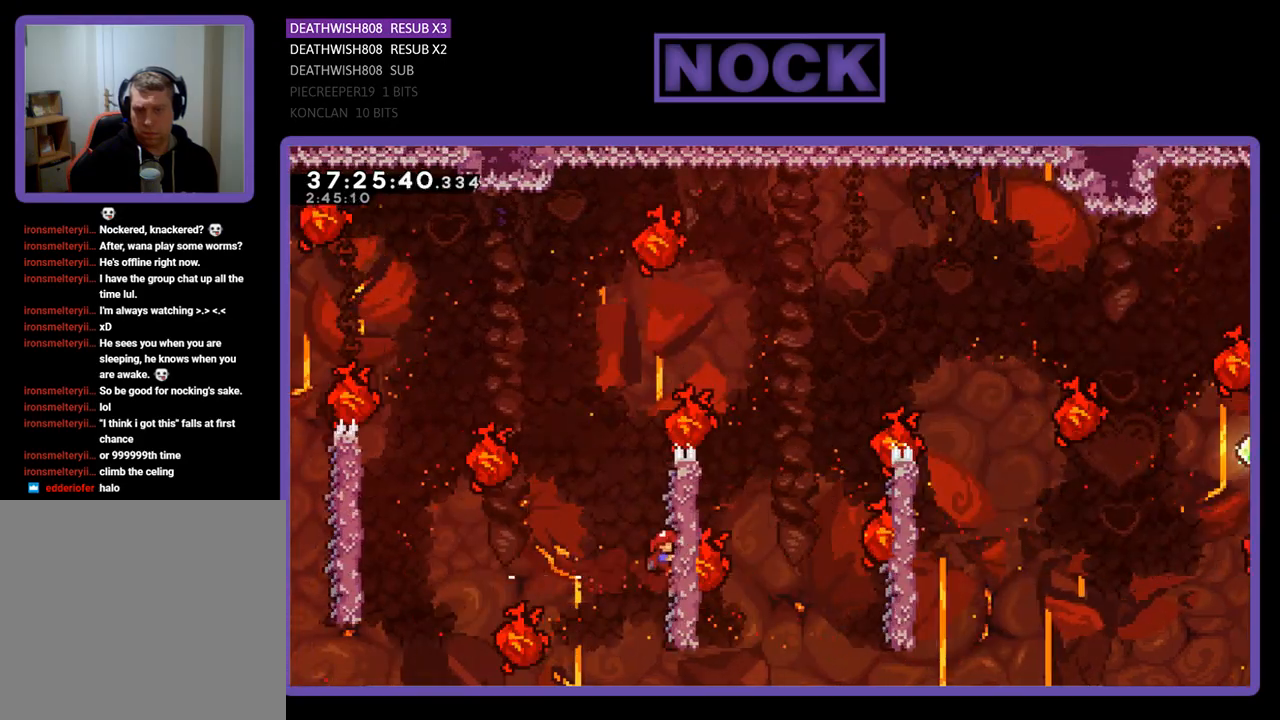
{"buttons": ["R2", "DPAD_UP", "DPAD_RIGHT"], "events": [[200, "DPAD_RIGHT", "up"], [267, "DPAD_RIGHT", "down"]]}
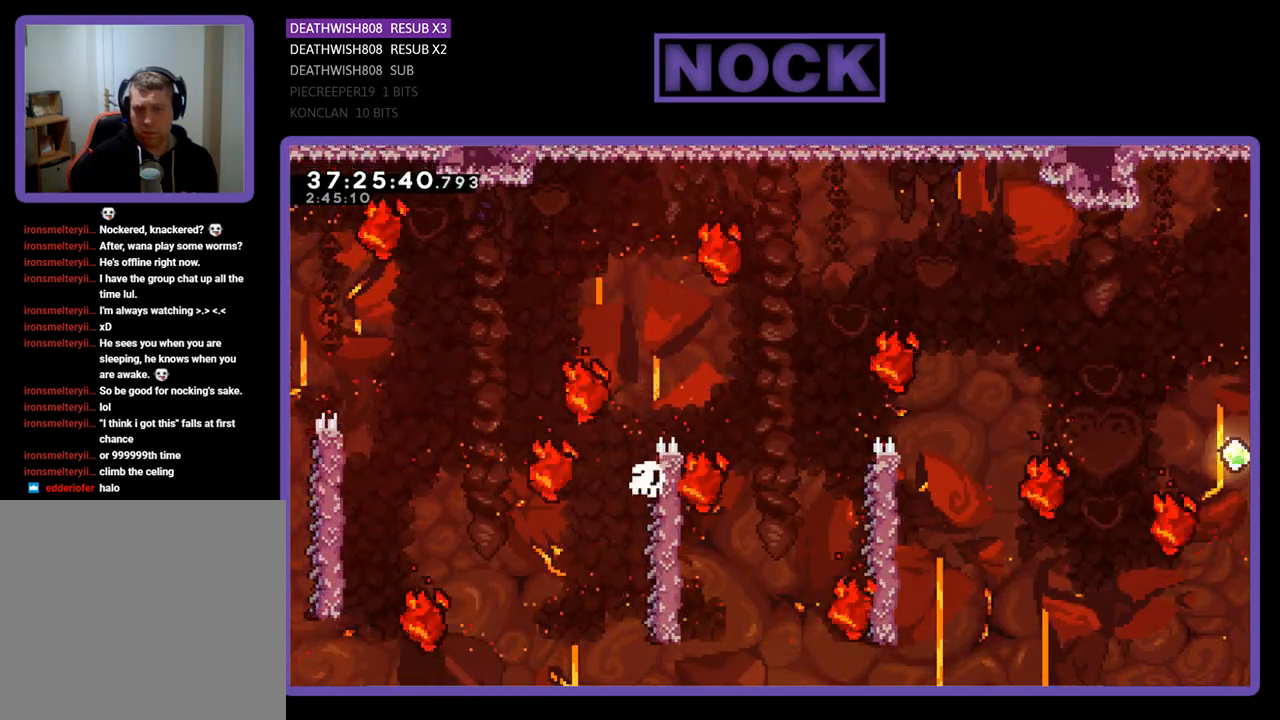
{"buttons": [], "events": [[67, "DPAD_UP", "up"], [167, "DPAD_RIGHT", "up"], [267, "R2", "up"]]}
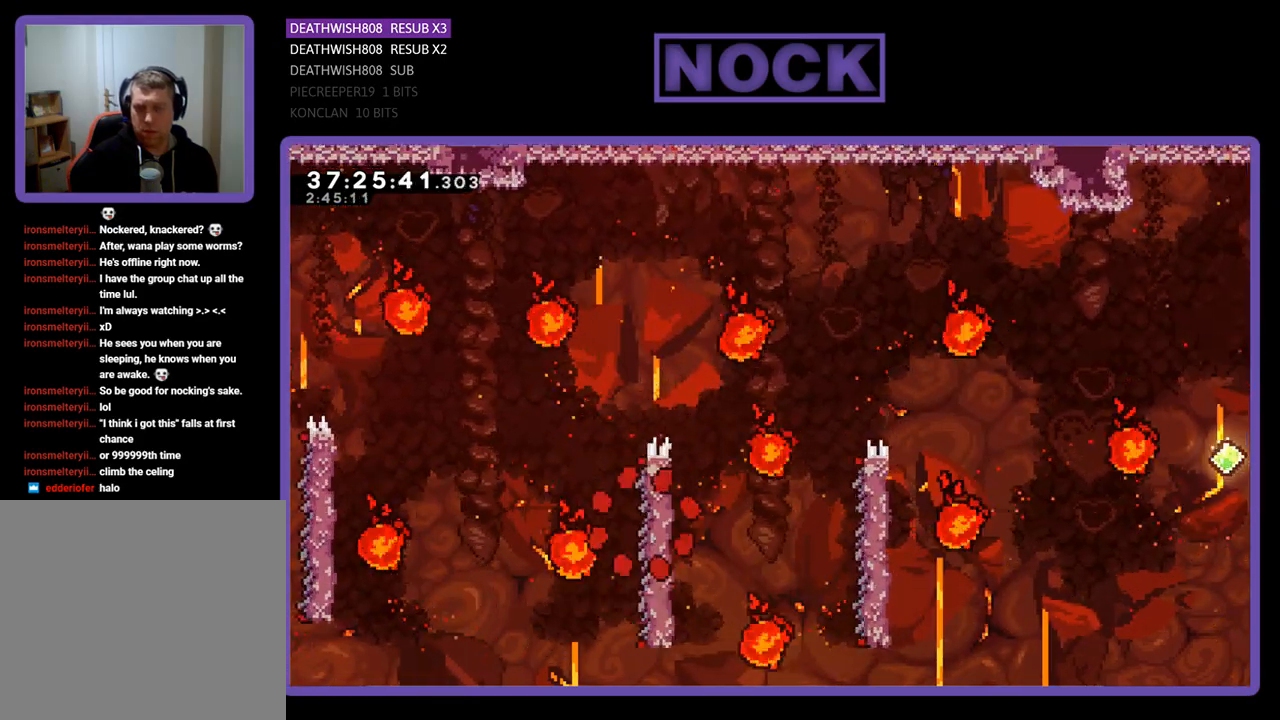
{"buttons": [], "events": []}
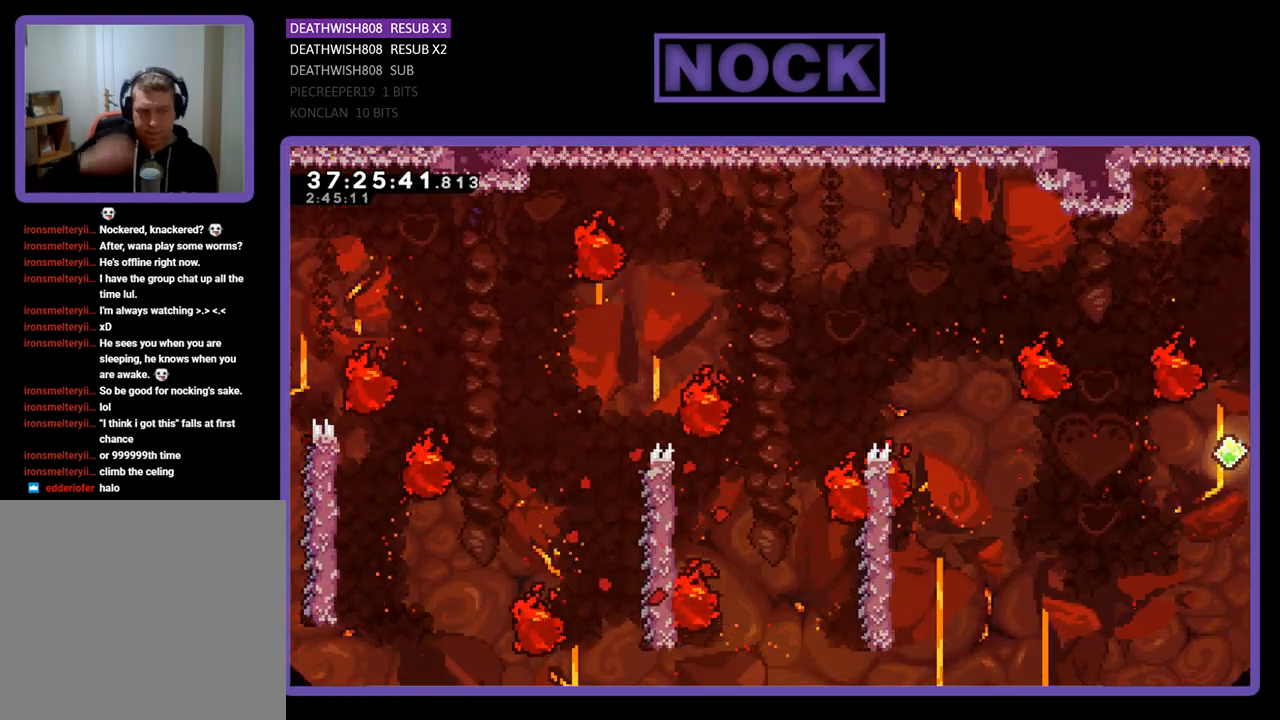
{"buttons": [], "events": []}
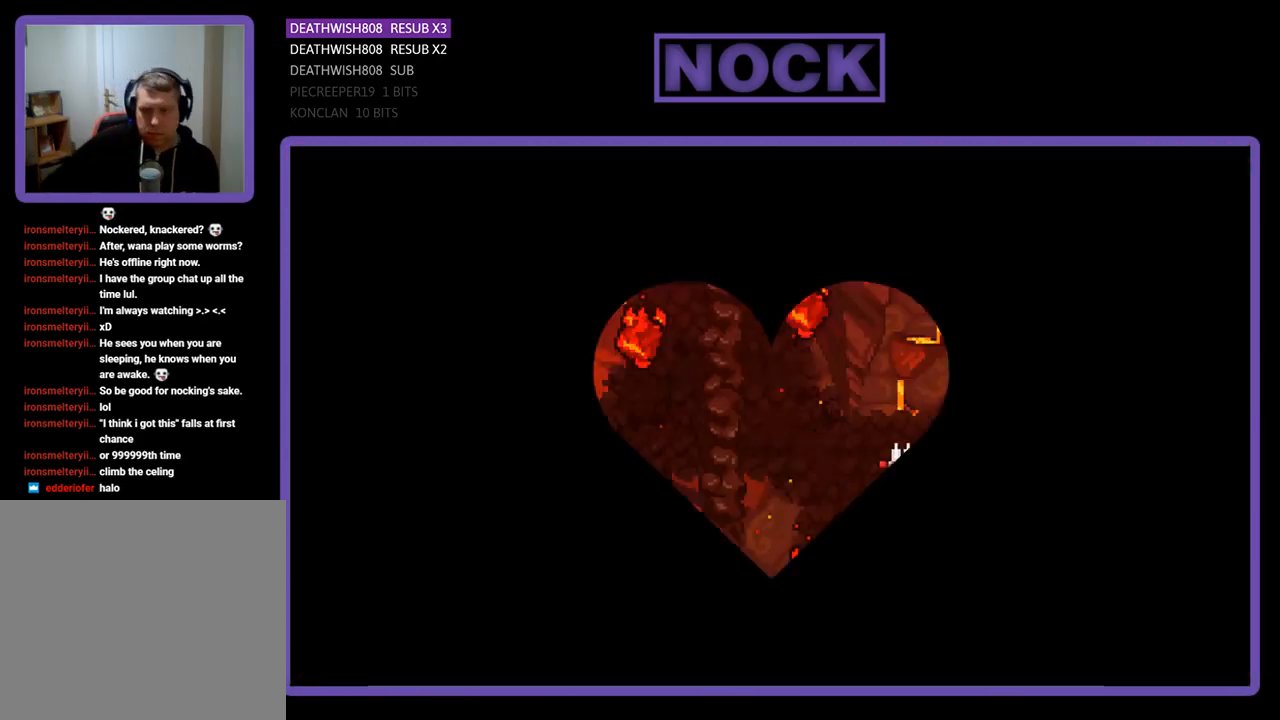
{"buttons": [], "events": []}
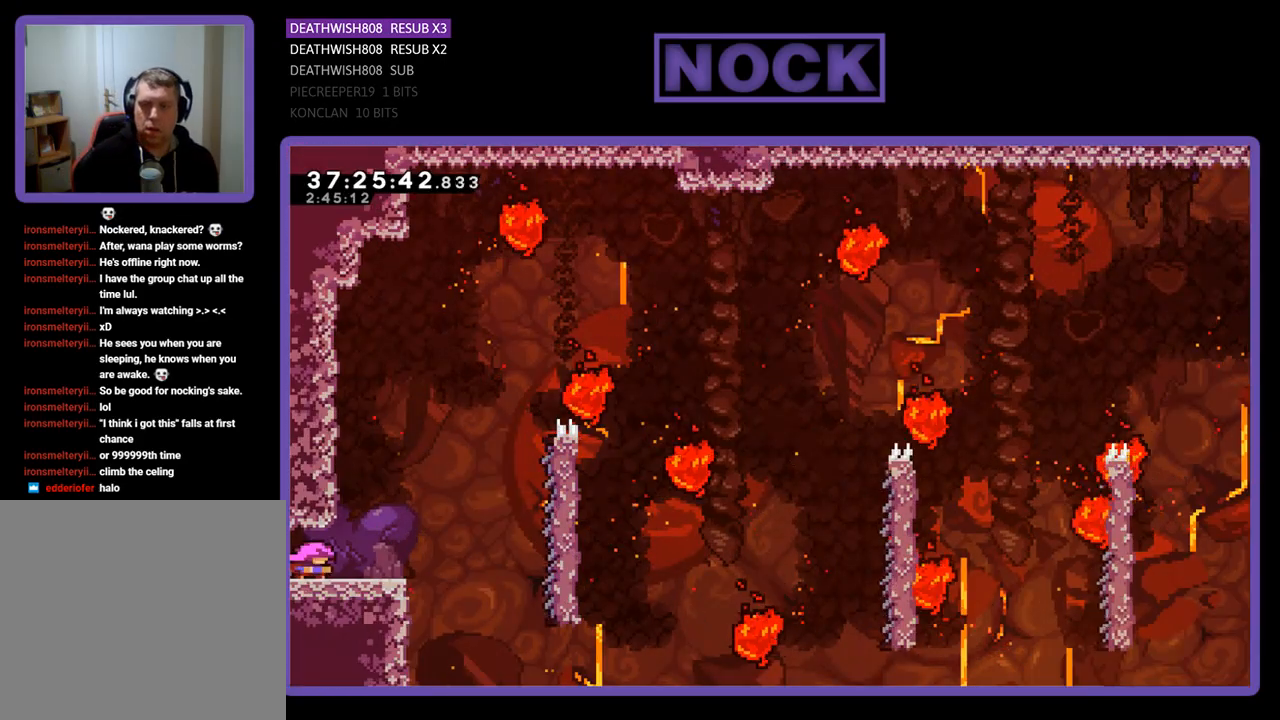
{"buttons": ["R2", "DPAD_RIGHT"], "events": [[500, "DPAD_RIGHT", "down"], [500, "R2", "down"]]}
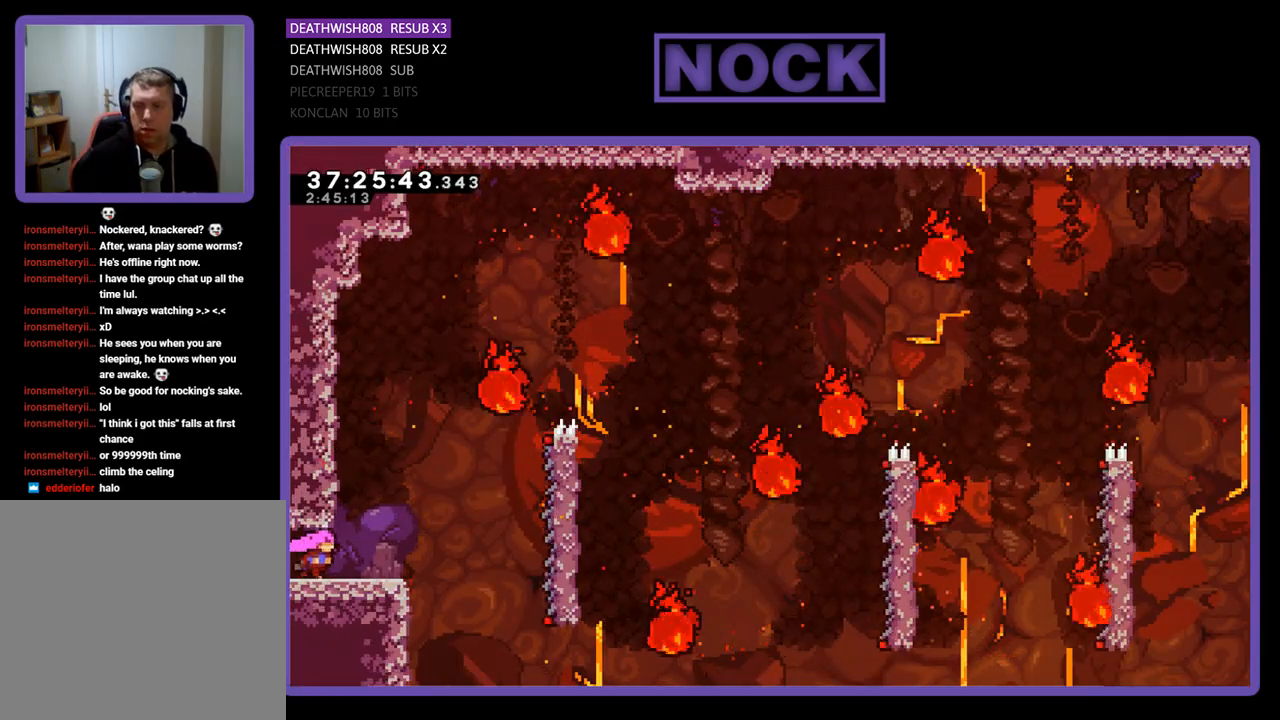
{"buttons": ["CROSS", "R2", "DPAD_RIGHT"], "events": [[233, "DPAD_RIGHT", "up"], [400, "DPAD_RIGHT", "down"], [500, "CROSS", "down"]]}
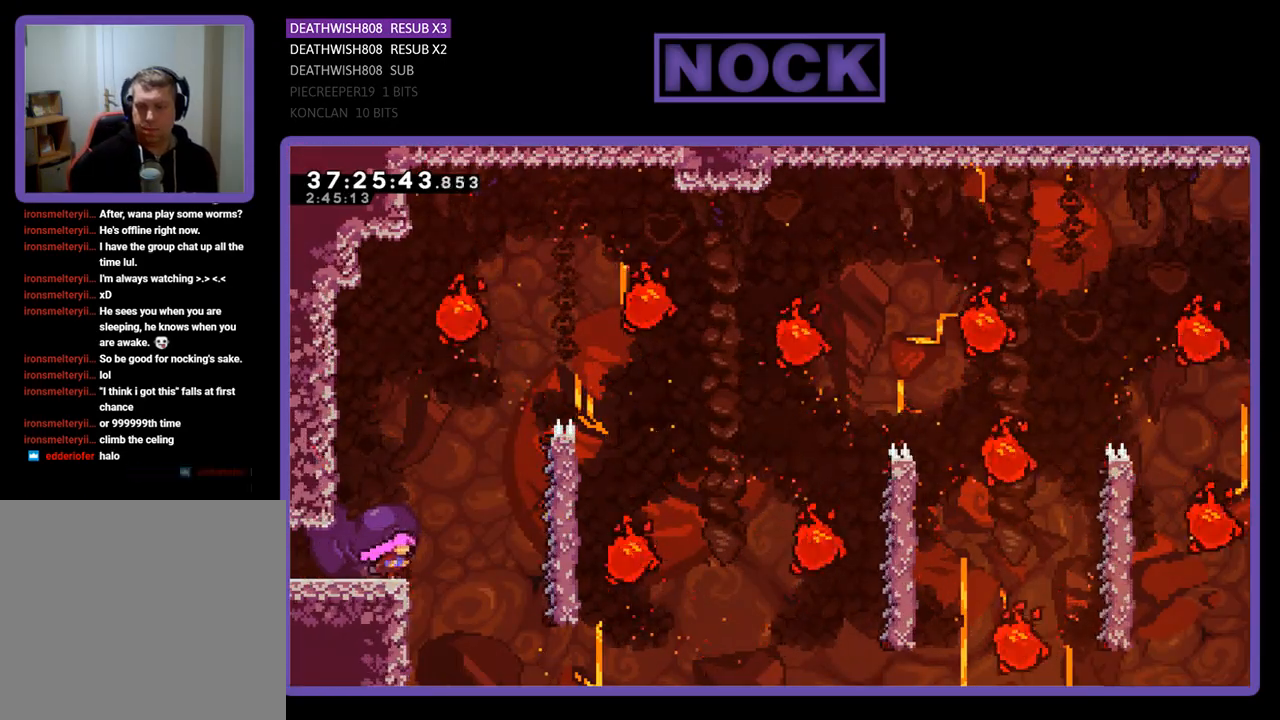
{"buttons": ["R2", "DPAD_RIGHT"], "events": [[300, "CROSS", "up"]]}